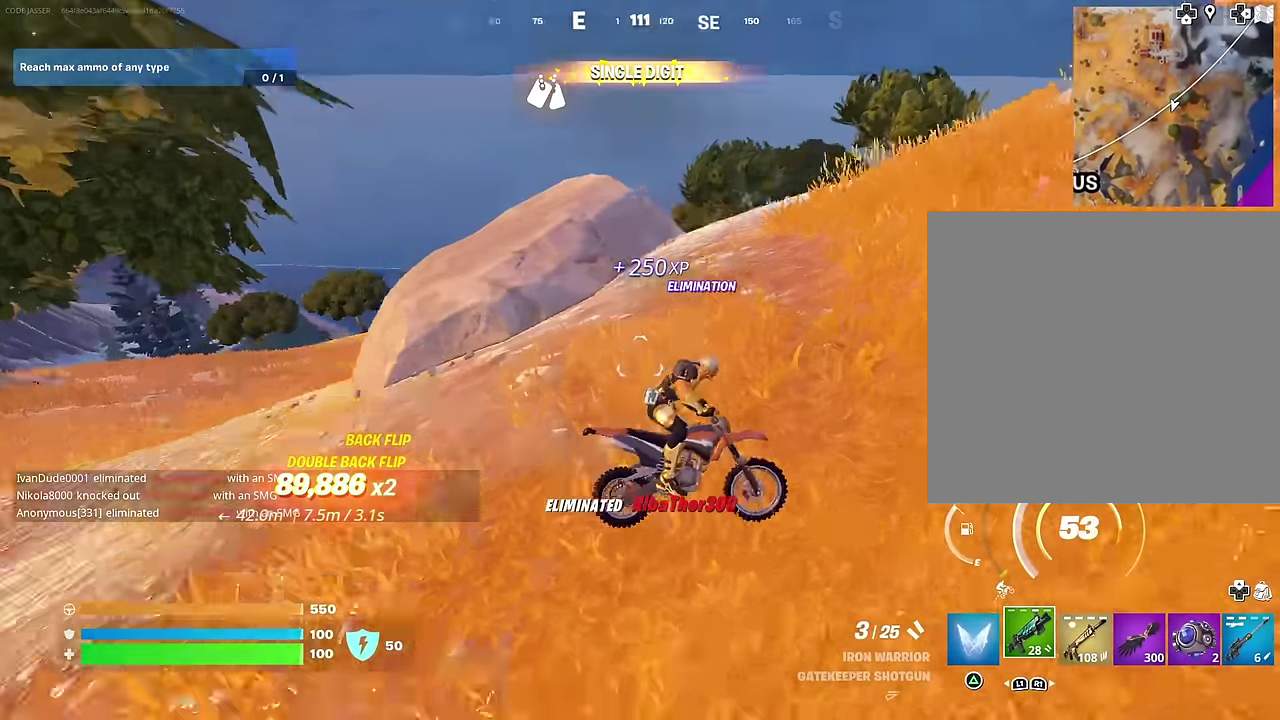
Gameplay with a controller (PlayStation layout); each line is a JSON object with the inputs held at the frame after it (dt_ms = milliseconds from this image to that frame). "events" lists button and stick changes between this image and that frame as [ms after this image, input, new state], when the widget could be followed in between.
{"dt_ms": 400, "buttons": [], "left_stick": "up-right", "right_stick": "center", "events": [[50, "right_stick", "center"]]}
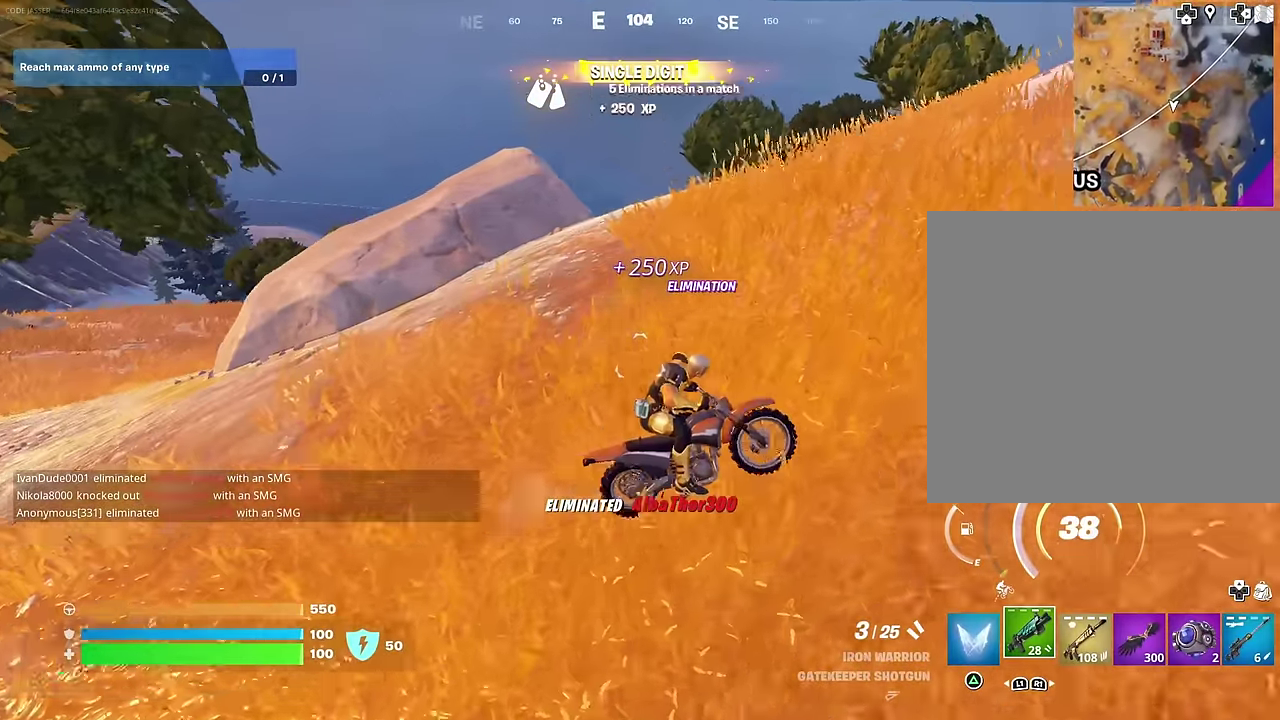
{"dt_ms": 500, "buttons": [], "left_stick": "up-right", "right_stick": "center", "events": [[367, "right_stick", "down-left"], [467, "right_stick", "center"]]}
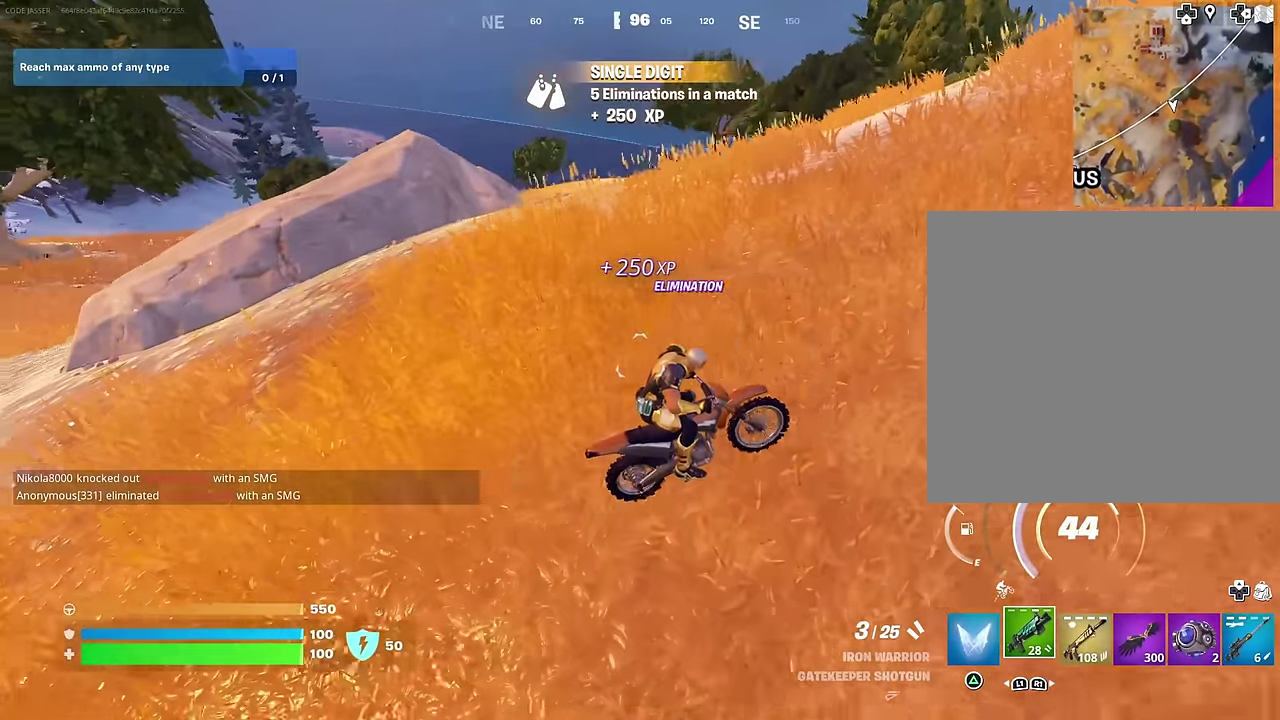
{"dt_ms": 300, "buttons": [], "left_stick": "up-right", "right_stick": "up-right", "events": [[267, "right_stick", "up-right"]]}
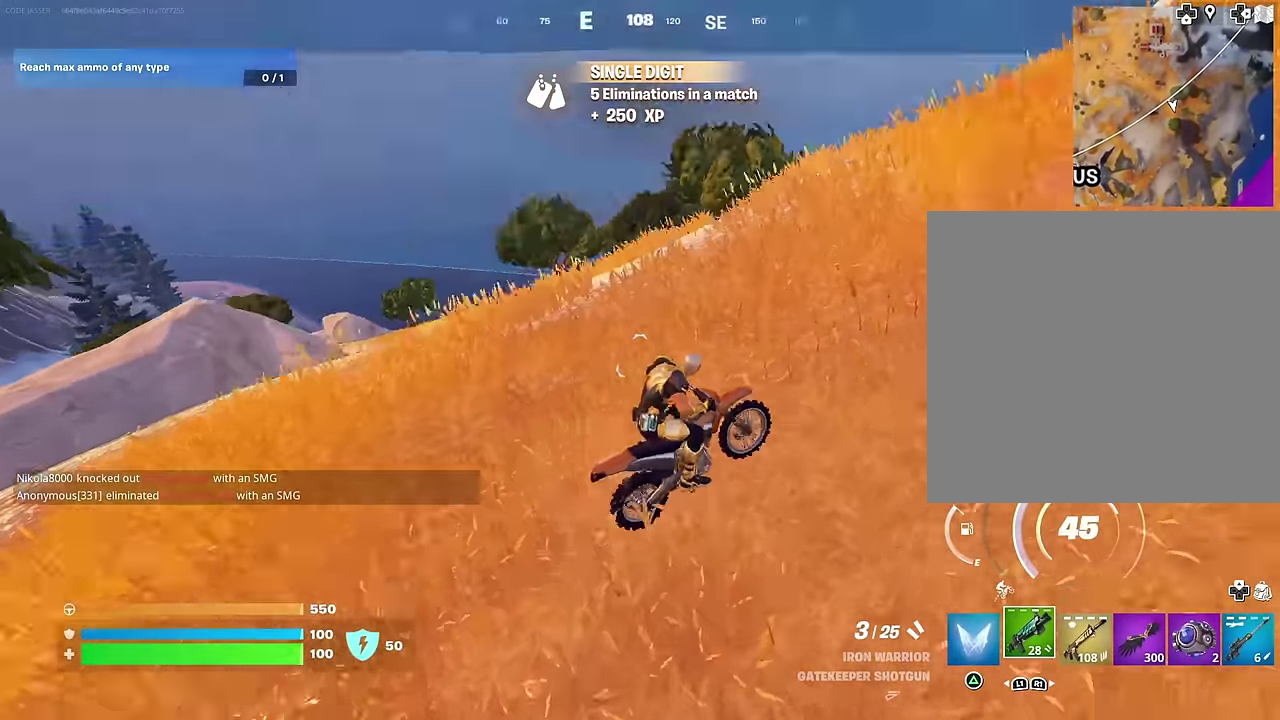
{"dt_ms": 900, "buttons": [], "left_stick": "up", "right_stick": "center", "events": [[150, "right_stick", "center"], [200, "left_stick", "up"]]}
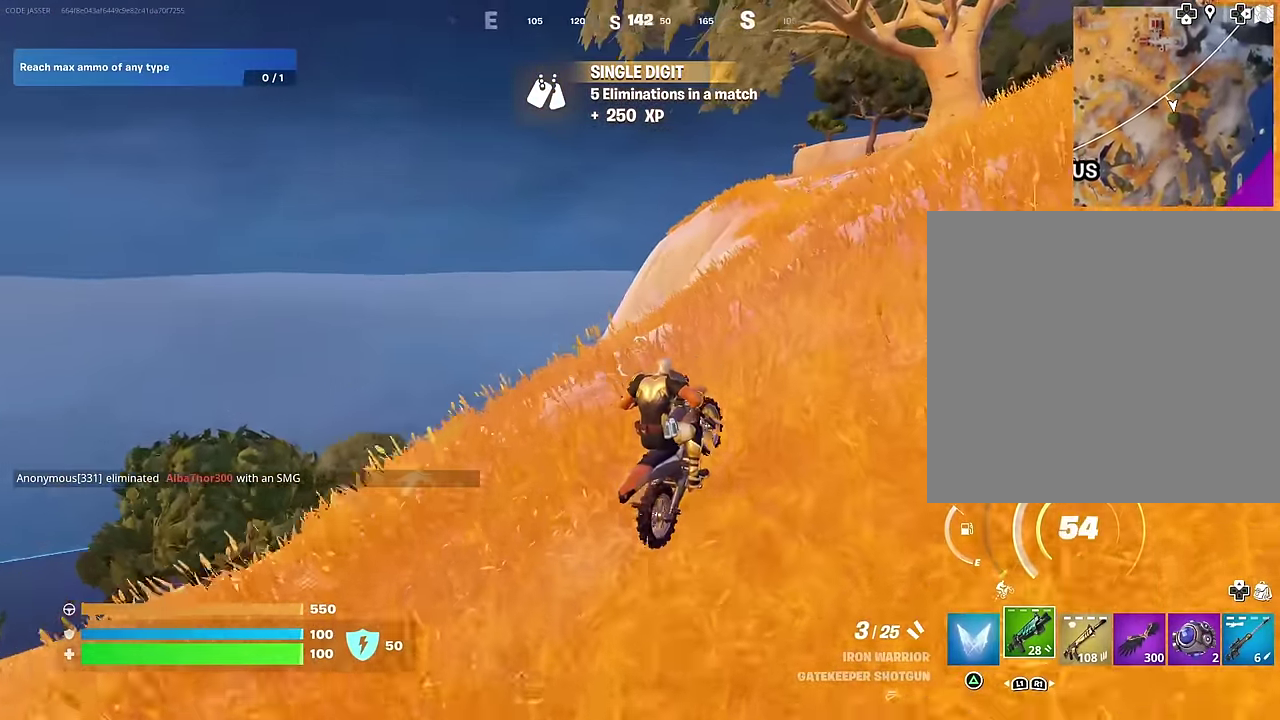
{"dt_ms": 300, "buttons": [], "left_stick": "up", "right_stick": "center", "events": [[150, "left_stick", "up-right"], [267, "left_stick", "up"]]}
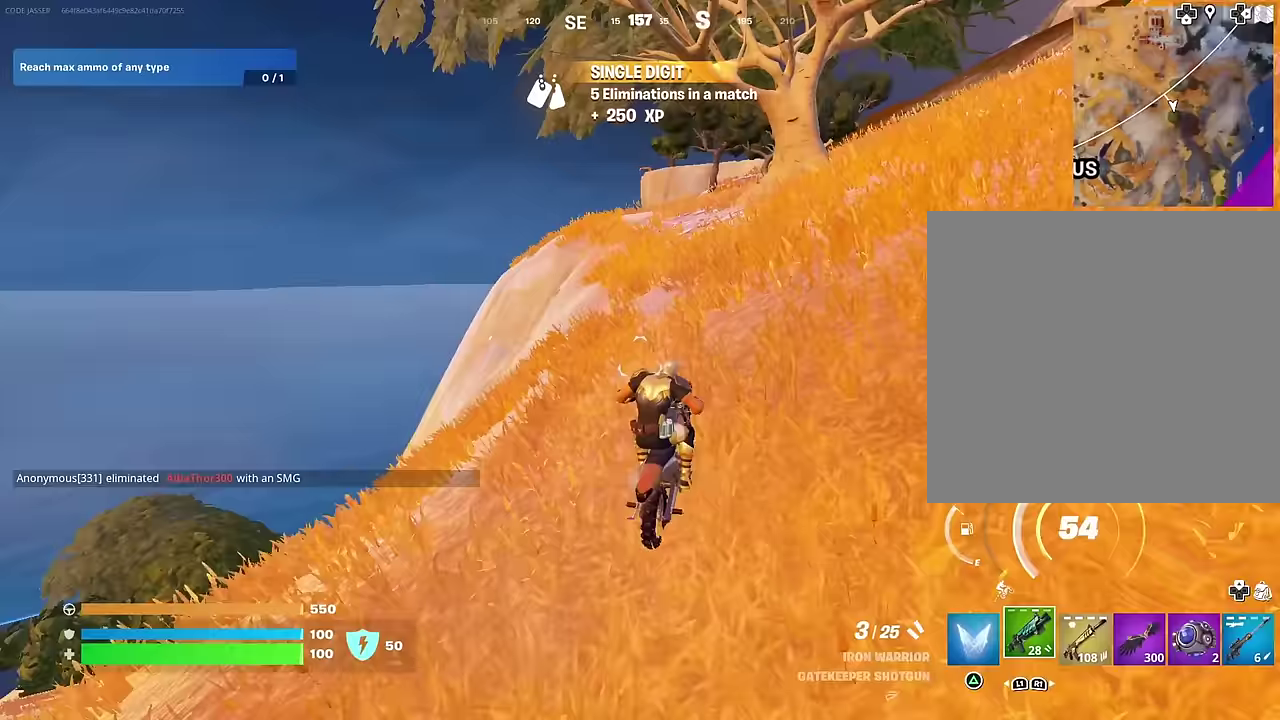
{"dt_ms": 500, "buttons": [], "left_stick": "up", "right_stick": "center", "events": [[117, "DPAD_RIGHT", "down"], [183, "DPAD_RIGHT", "up"]]}
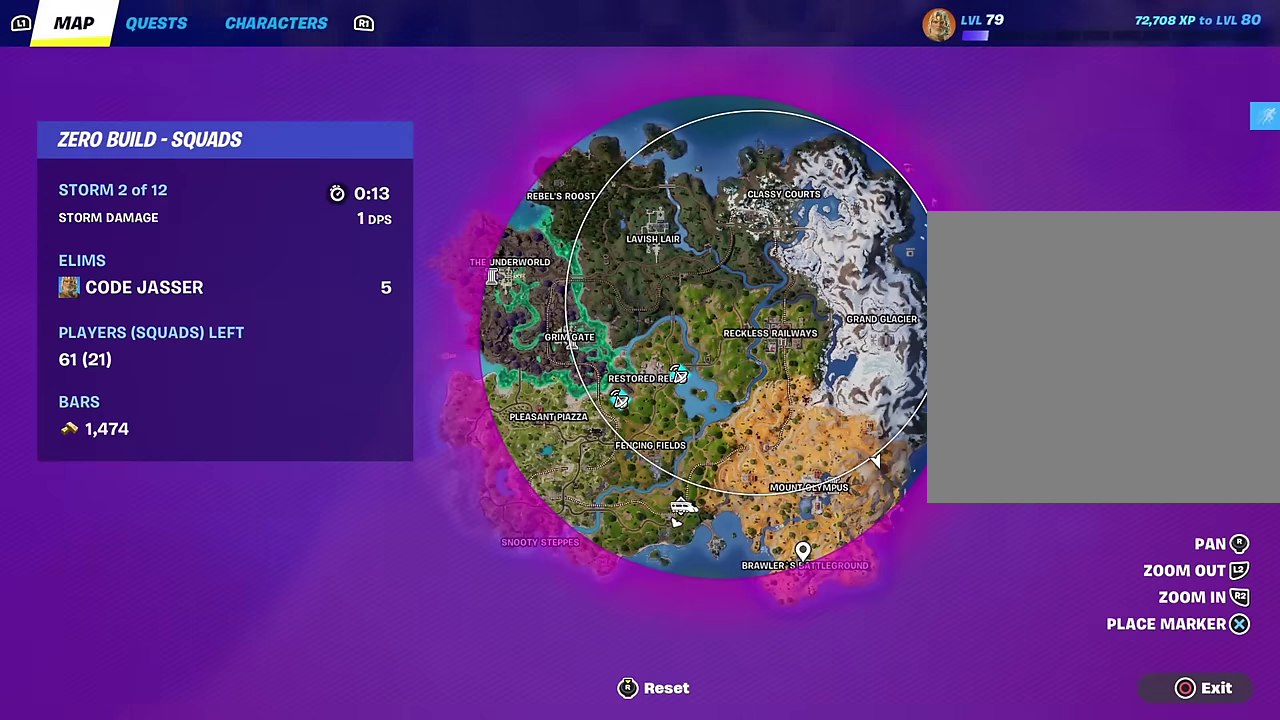
{"dt_ms": 500, "buttons": [], "left_stick": "up", "right_stick": "center", "events": []}
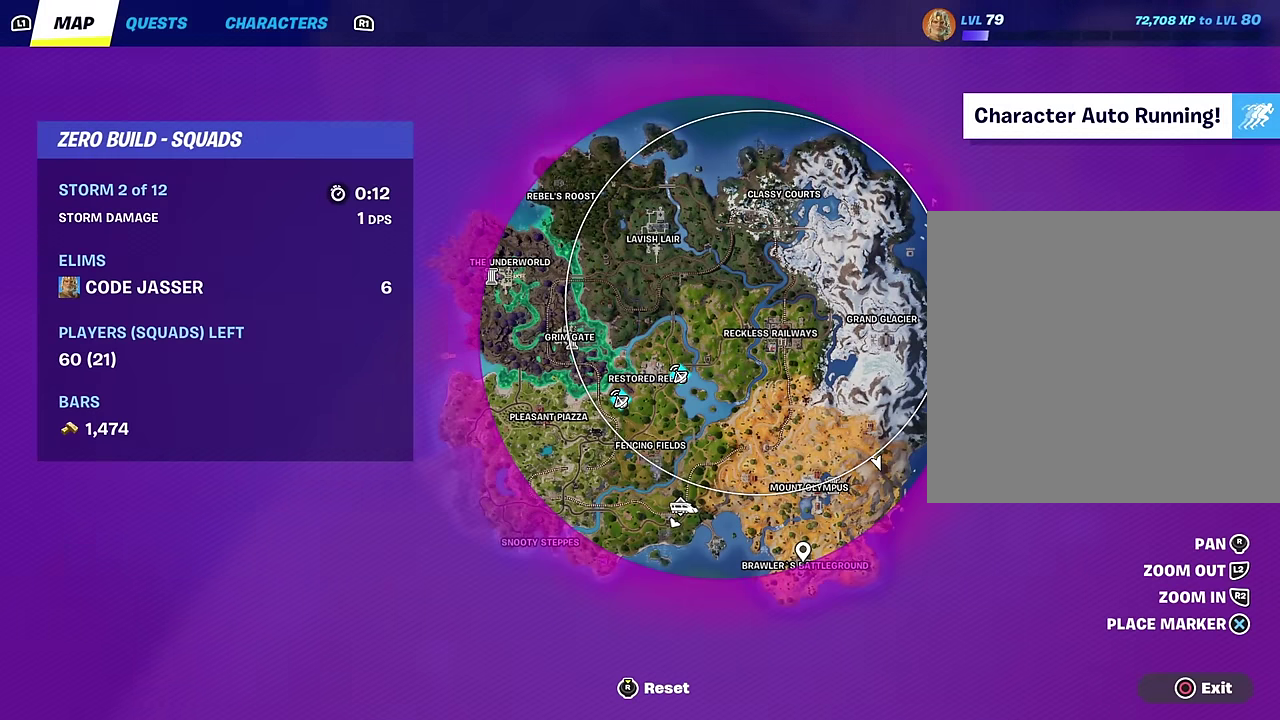
{"dt_ms": 500, "buttons": [], "left_stick": "up-right", "right_stick": "center", "events": [[100, "CIRCLE", "down"], [167, "CIRCLE", "up"], [317, "left_stick", "up-right"], [317, "right_stick", "right"], [433, "right_stick", "center"]]}
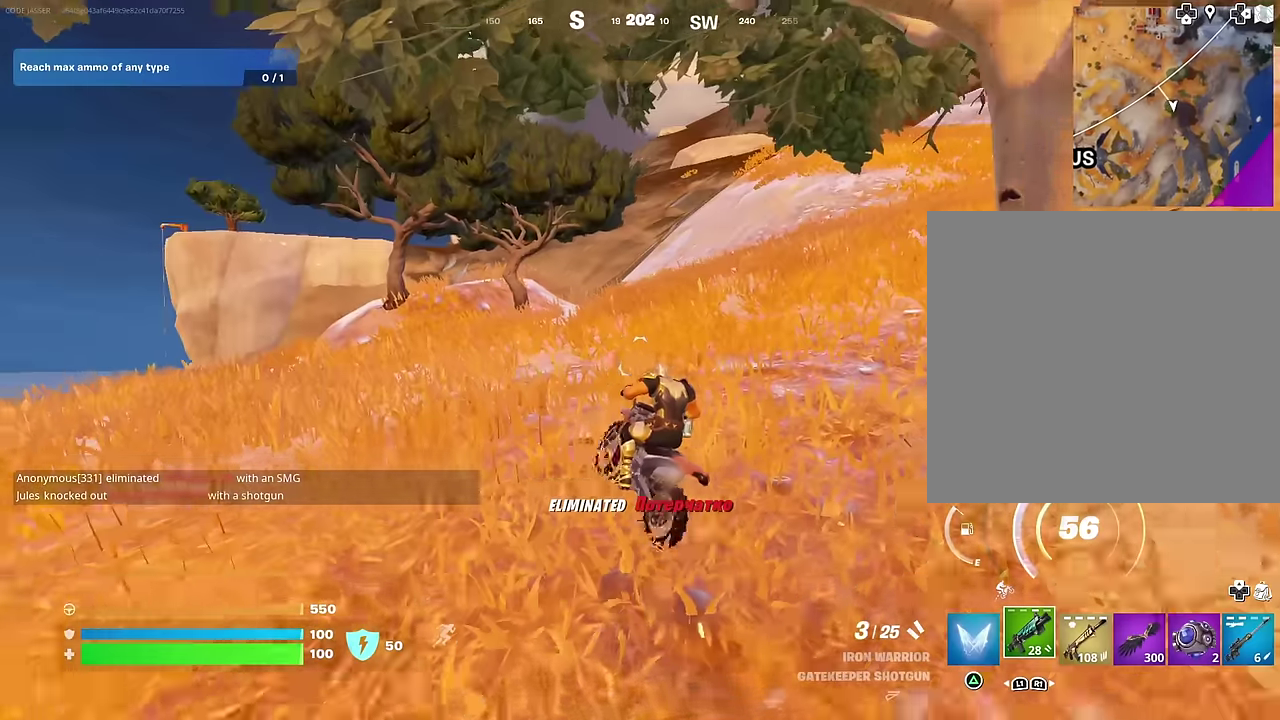
{"dt_ms": 500, "buttons": [], "left_stick": "up", "right_stick": "center", "events": [[317, "left_stick", "up"]]}
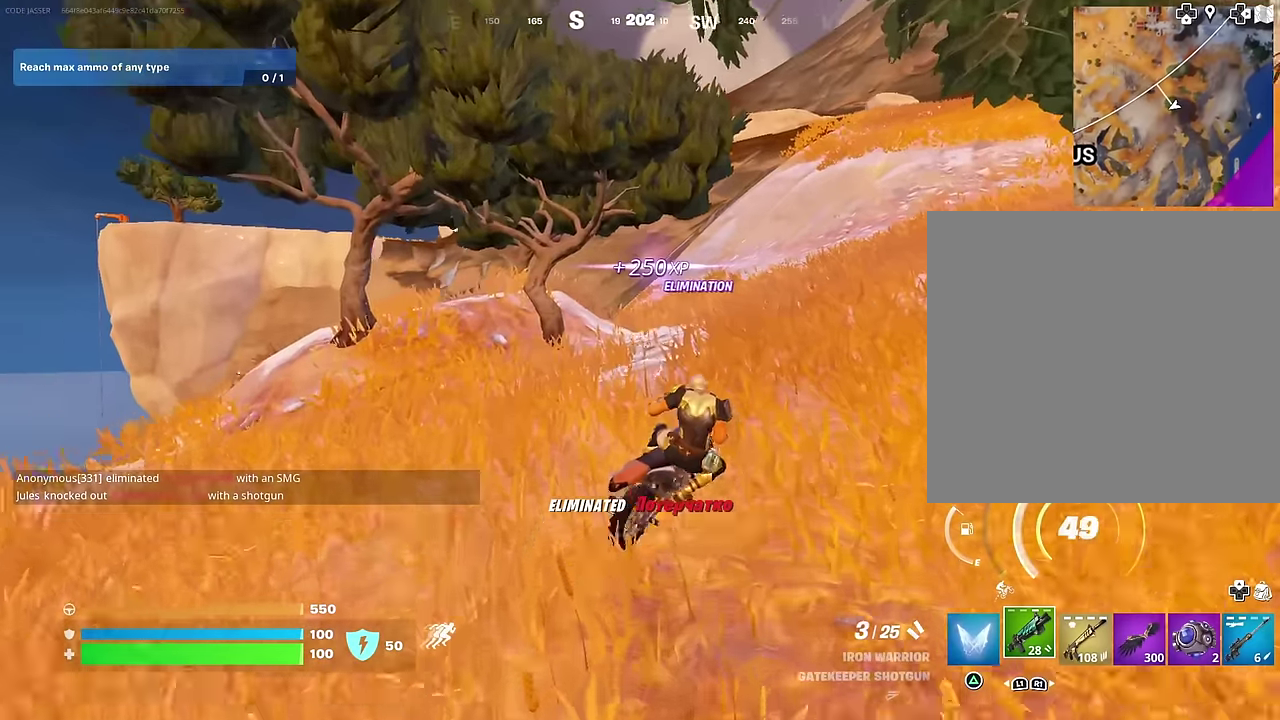
{"dt_ms": 500, "buttons": [], "left_stick": "up-right", "right_stick": "center", "events": [[167, "left_stick", "up-right"], [300, "right_stick", "up-right"], [333, "left_stick", "up"], [367, "right_stick", "center"], [500, "left_stick", "up-right"]]}
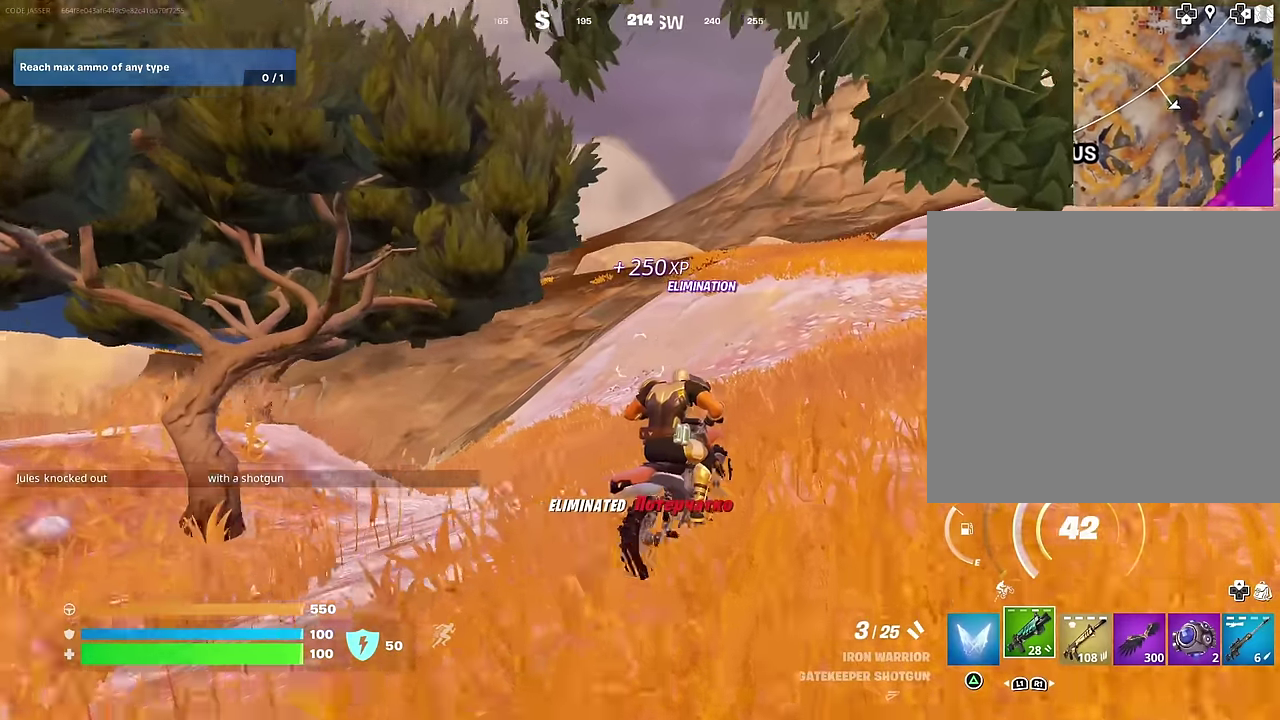
{"dt_ms": 500, "buttons": [], "left_stick": "up-right", "right_stick": "center", "events": [[67, "right_stick", "down-left"], [200, "right_stick", "center"]]}
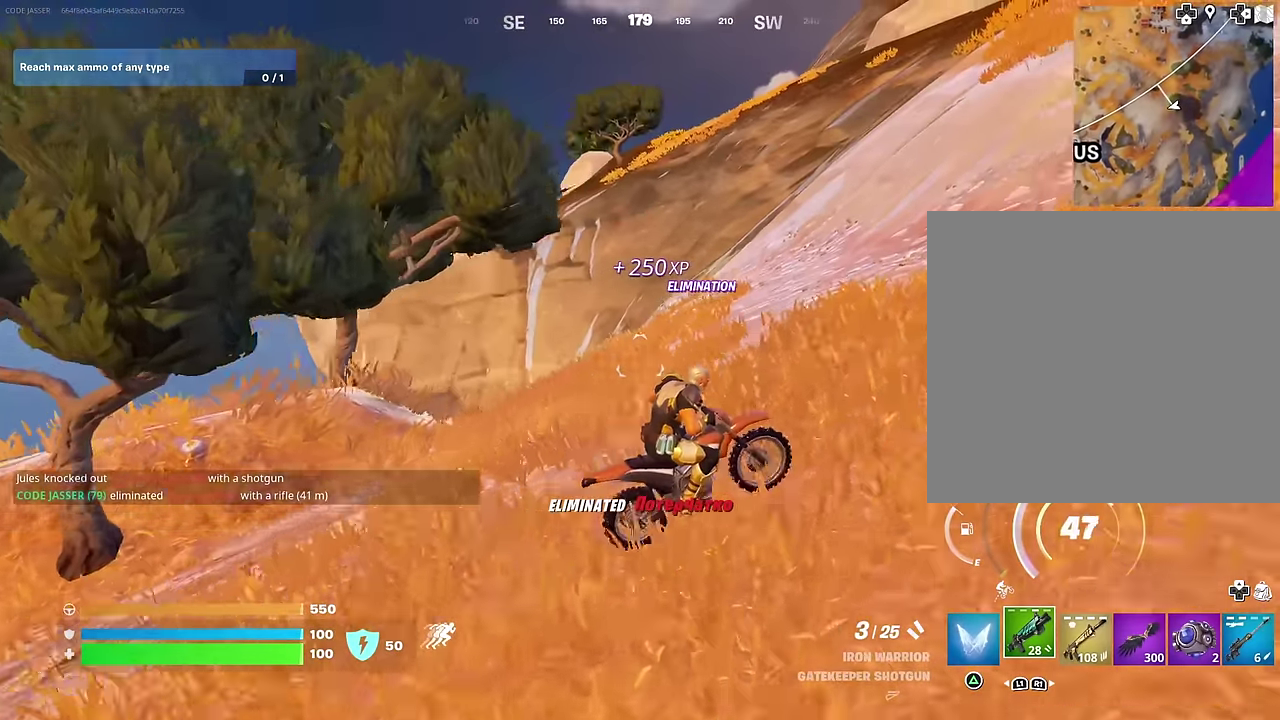
{"dt_ms": 500, "buttons": [], "left_stick": "up", "right_stick": "center", "events": [[117, "right_stick", "up-right"], [167, "left_stick", "up"], [233, "right_stick", "center"]]}
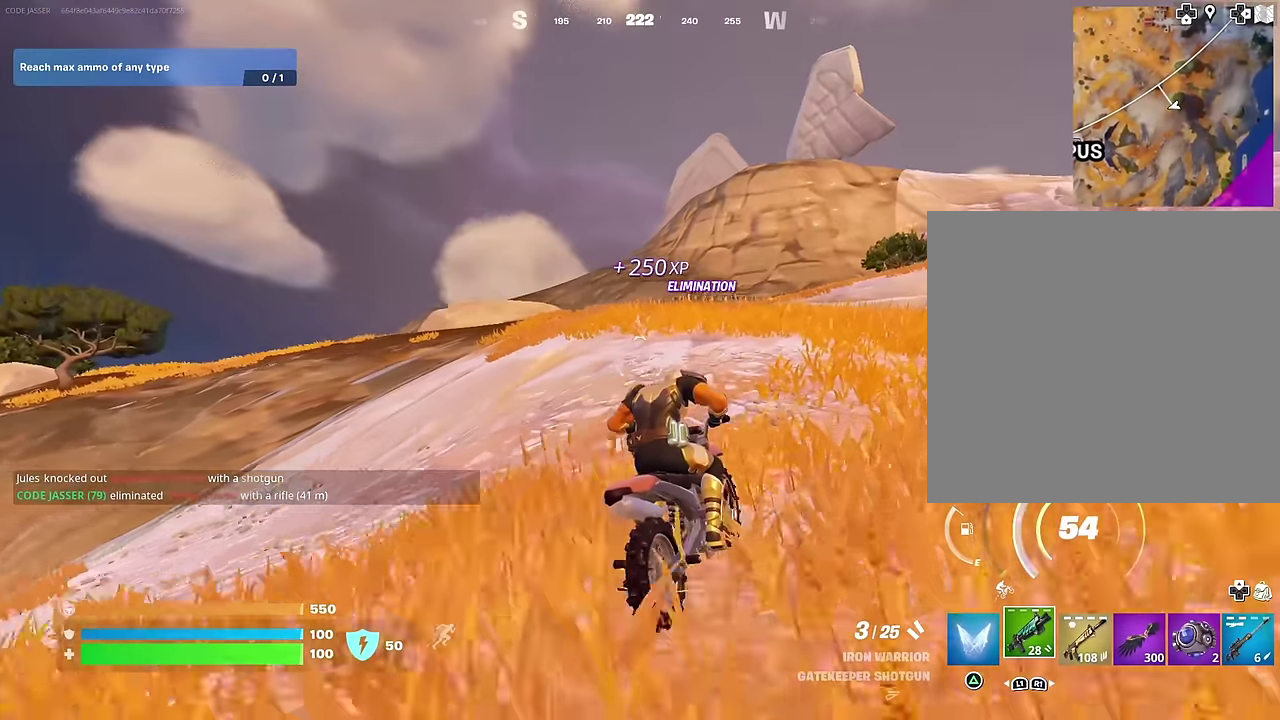
{"dt_ms": 500, "buttons": [], "left_stick": "up", "right_stick": "center", "events": [[333, "right_stick", "down-left"], [383, "right_stick", "center"]]}
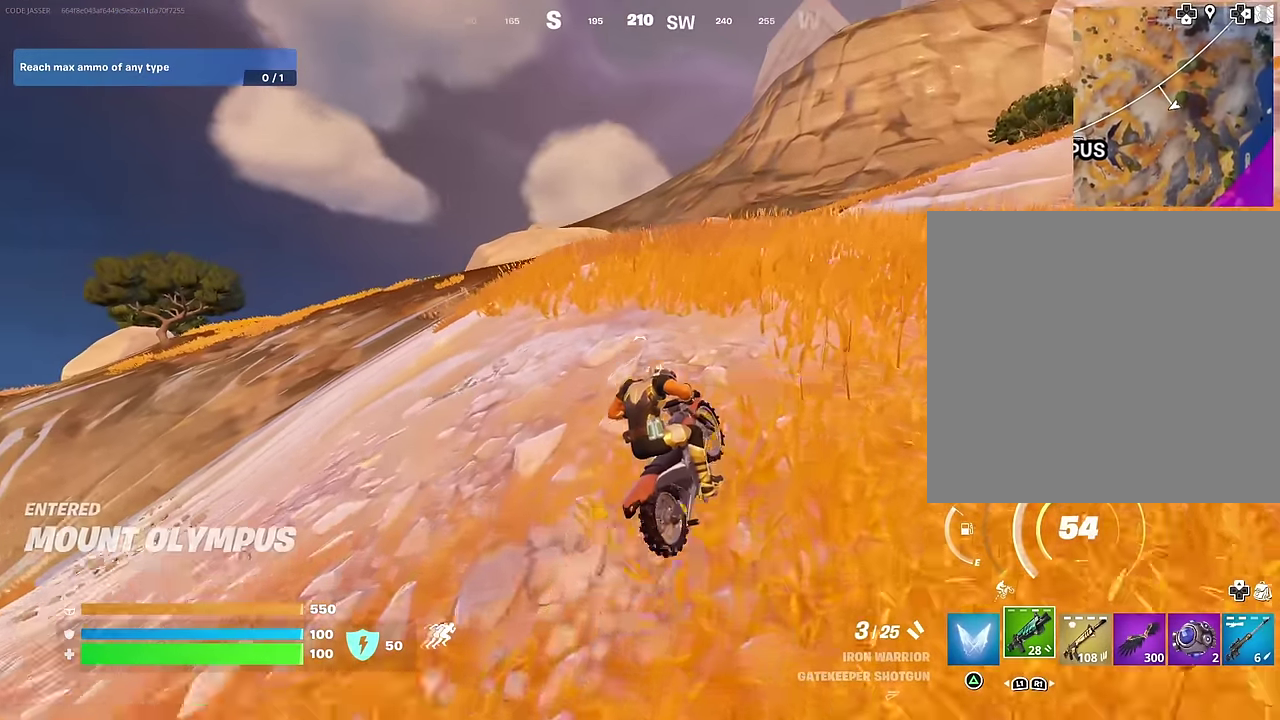
{"dt_ms": 400, "buttons": [], "left_stick": "up", "right_stick": "center", "events": []}
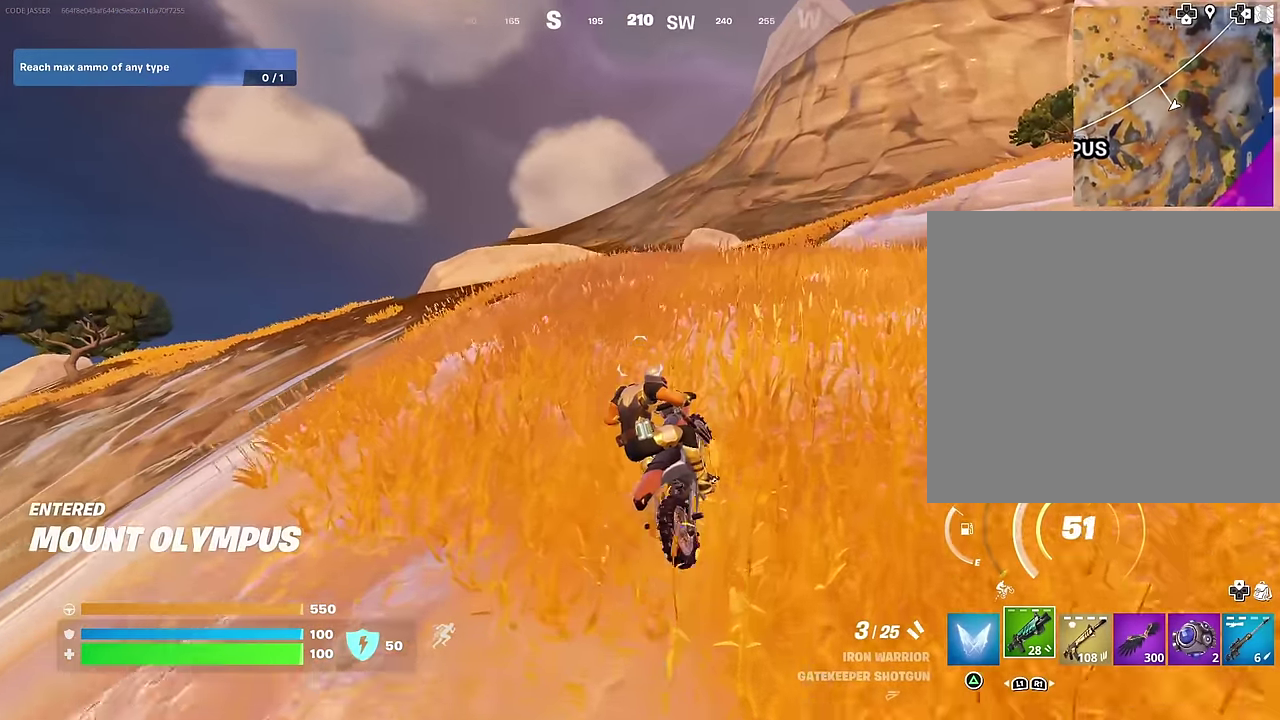
{"dt_ms": 600, "buttons": [], "left_stick": "up", "right_stick": "center", "events": [[100, "right_stick", "right"], [217, "right_stick", "center"]]}
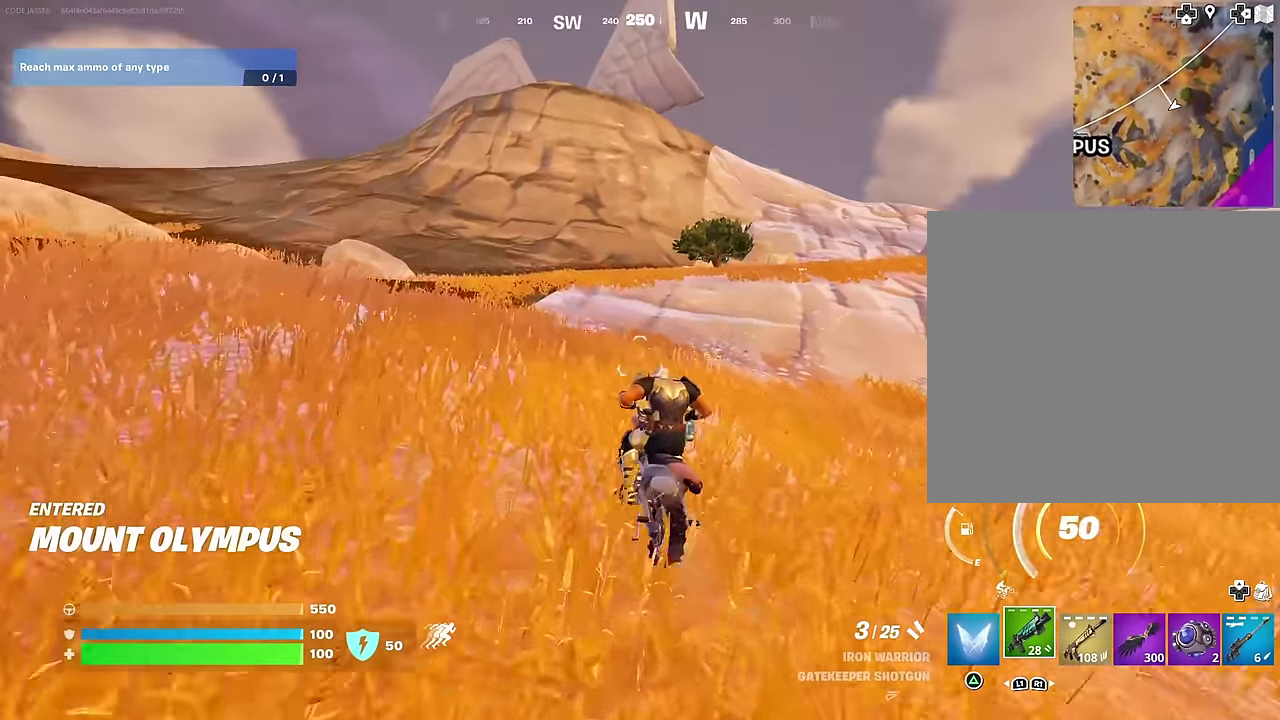
{"dt_ms": 400, "buttons": [], "left_stick": "up", "right_stick": "center", "events": [[33, "right_stick", "left"], [150, "right_stick", "center"]]}
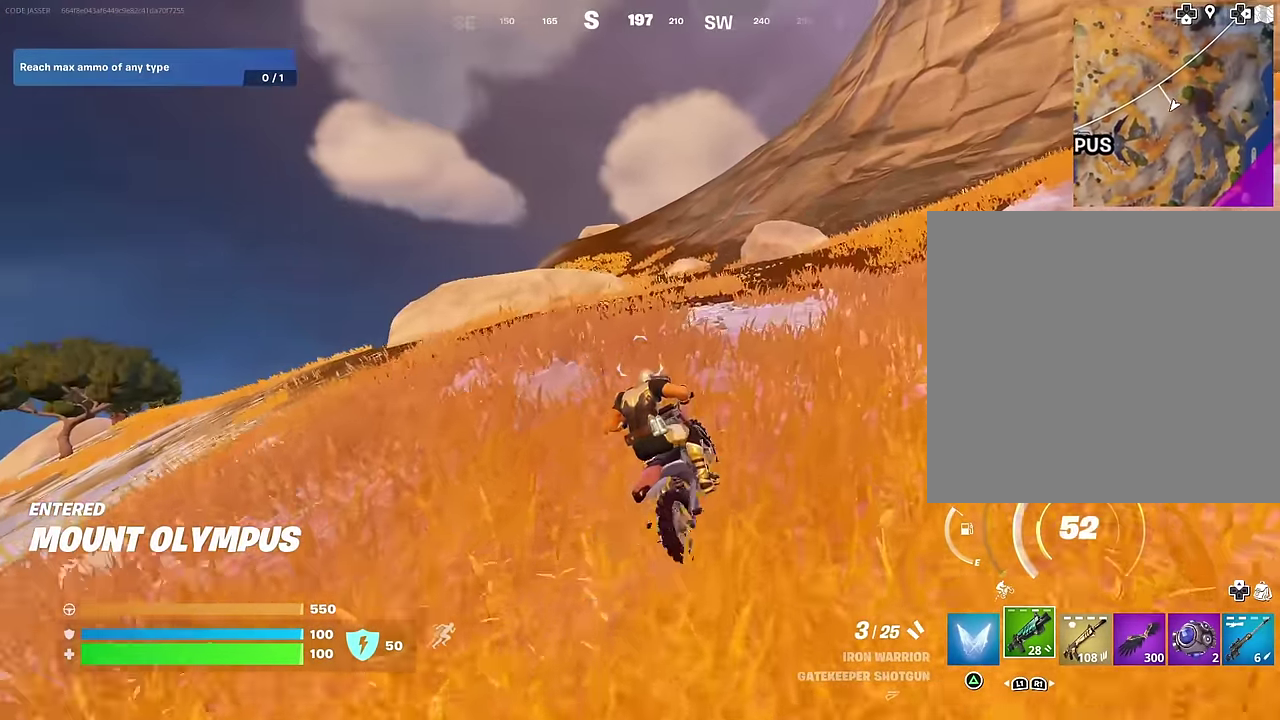
{"dt_ms": 600, "buttons": [], "left_stick": "up", "right_stick": "center", "events": [[233, "DPAD_RIGHT", "down"], [333, "DPAD_RIGHT", "up"]]}
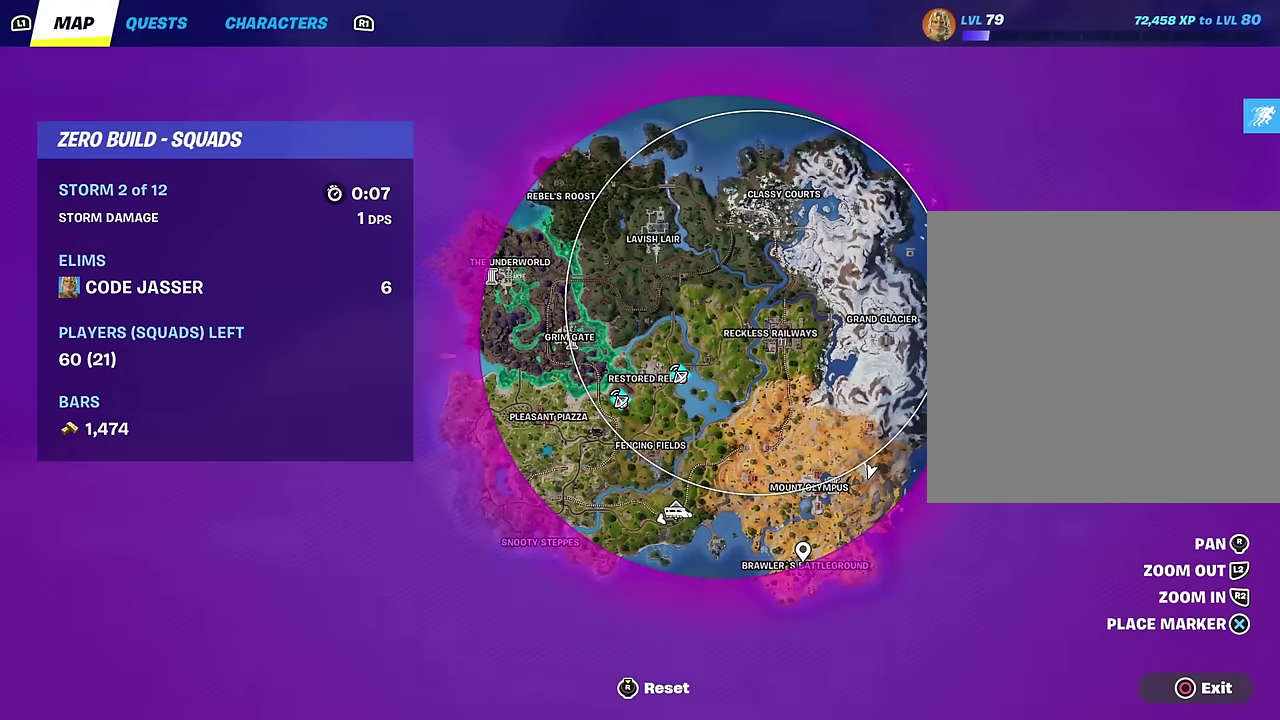
{"dt_ms": 500, "buttons": [], "left_stick": "up", "right_stick": "center", "events": []}
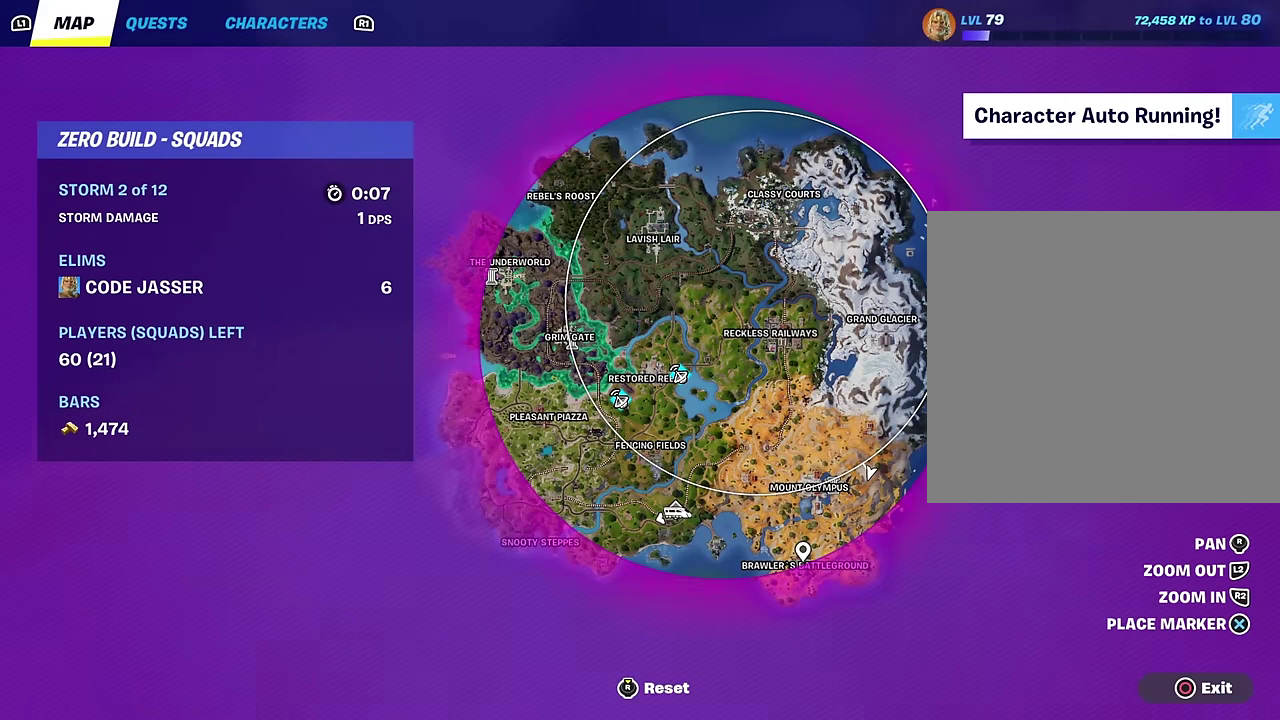
{"dt_ms": 600, "buttons": [], "left_stick": "up-left", "right_stick": "center", "events": [[150, "CIRCLE", "down"], [167, "left_stick", "up-right"], [250, "CIRCLE", "up"], [367, "left_stick", "up"], [550, "left_stick", "up-left"]]}
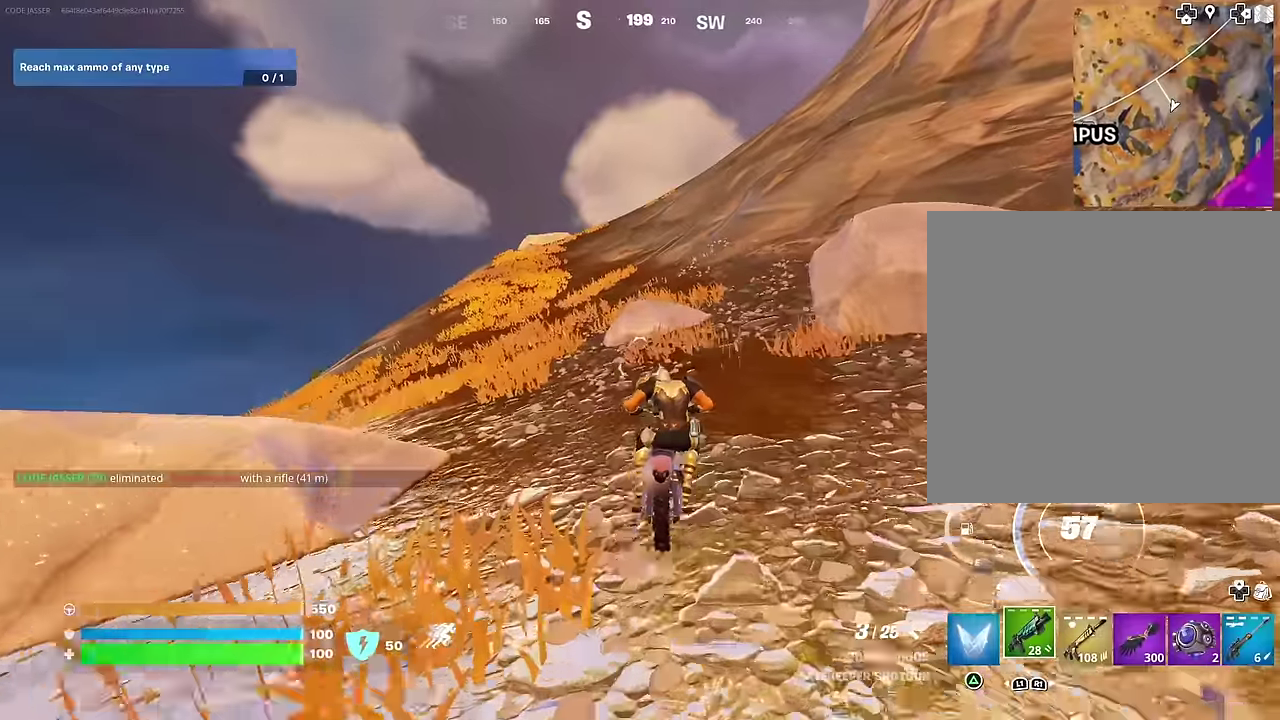
{"dt_ms": 400, "buttons": [], "left_stick": "up", "right_stick": "center", "events": [[250, "right_stick", "left"], [334, "right_stick", "center"], [384, "left_stick", "up"]]}
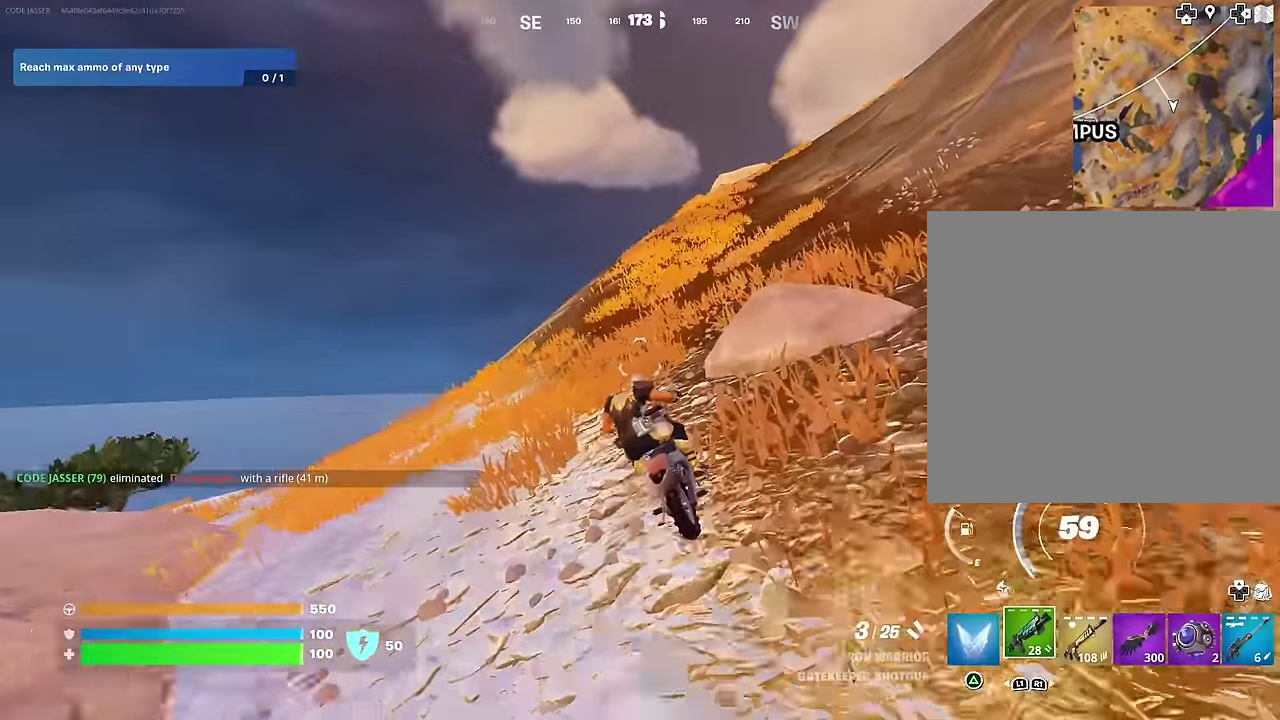
{"dt_ms": 600, "buttons": [], "left_stick": "up-right", "right_stick": "center", "events": [[450, "right_stick", "down-left"], [484, "left_stick", "up-right"], [567, "right_stick", "center"]]}
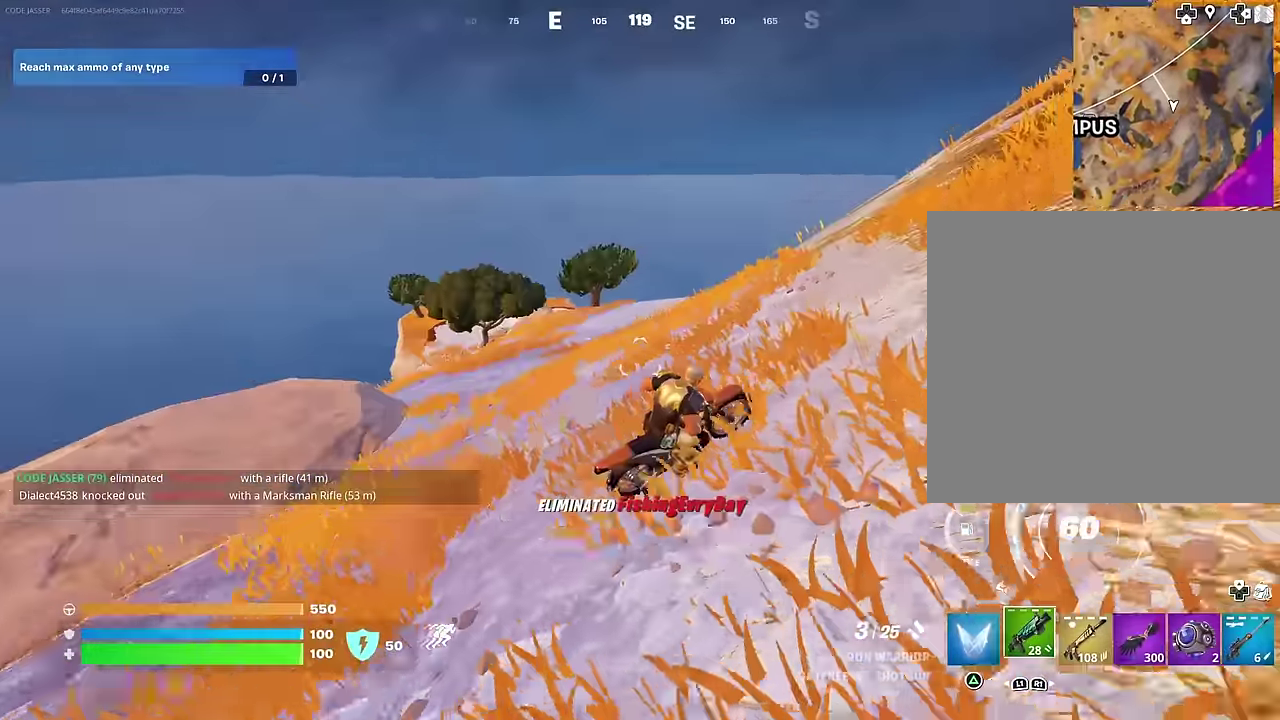
{"dt_ms": 400, "buttons": [], "left_stick": "up", "right_stick": "up-right", "events": [[284, "left_stick", "up"], [284, "right_stick", "up-right"]]}
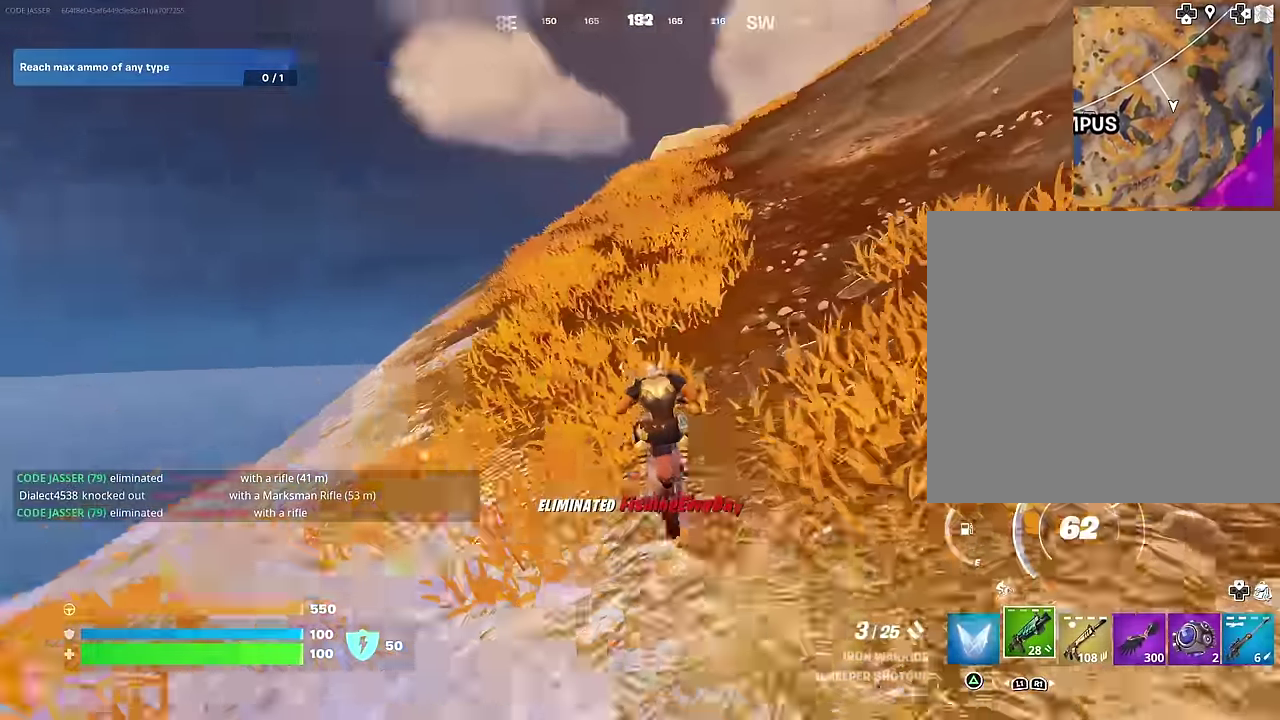
{"dt_ms": 500, "buttons": [], "left_stick": "up", "right_stick": "center", "events": [[17, "right_stick", "right"], [67, "right_stick", "center"]]}
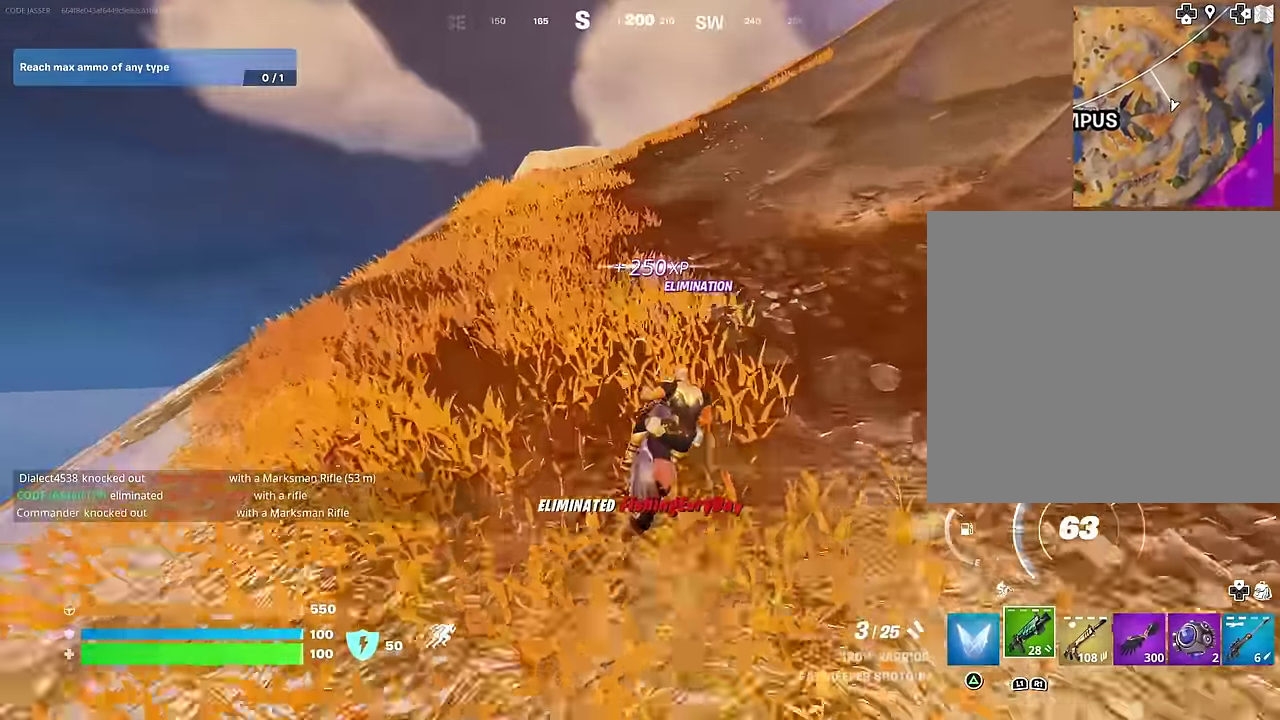
{"dt_ms": 500, "buttons": [], "left_stick": "up", "right_stick": "center", "events": []}
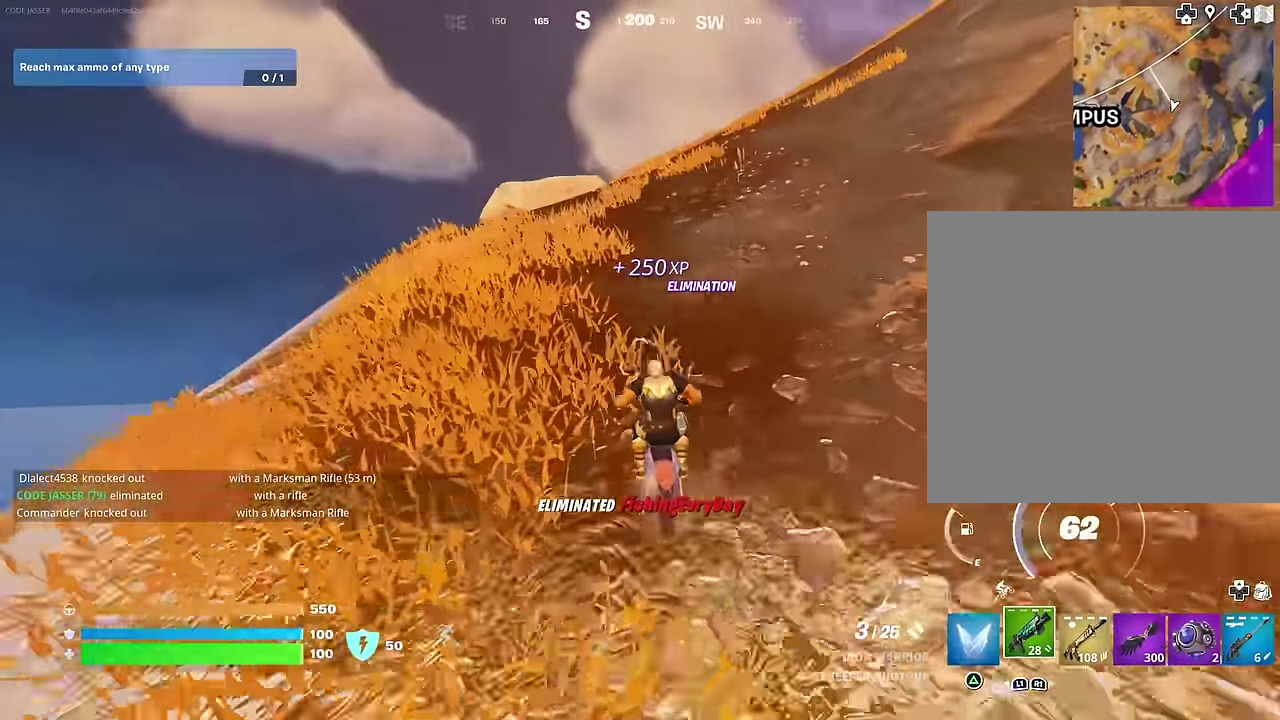
{"dt_ms": 500, "buttons": [], "left_stick": "up", "right_stick": "center", "events": []}
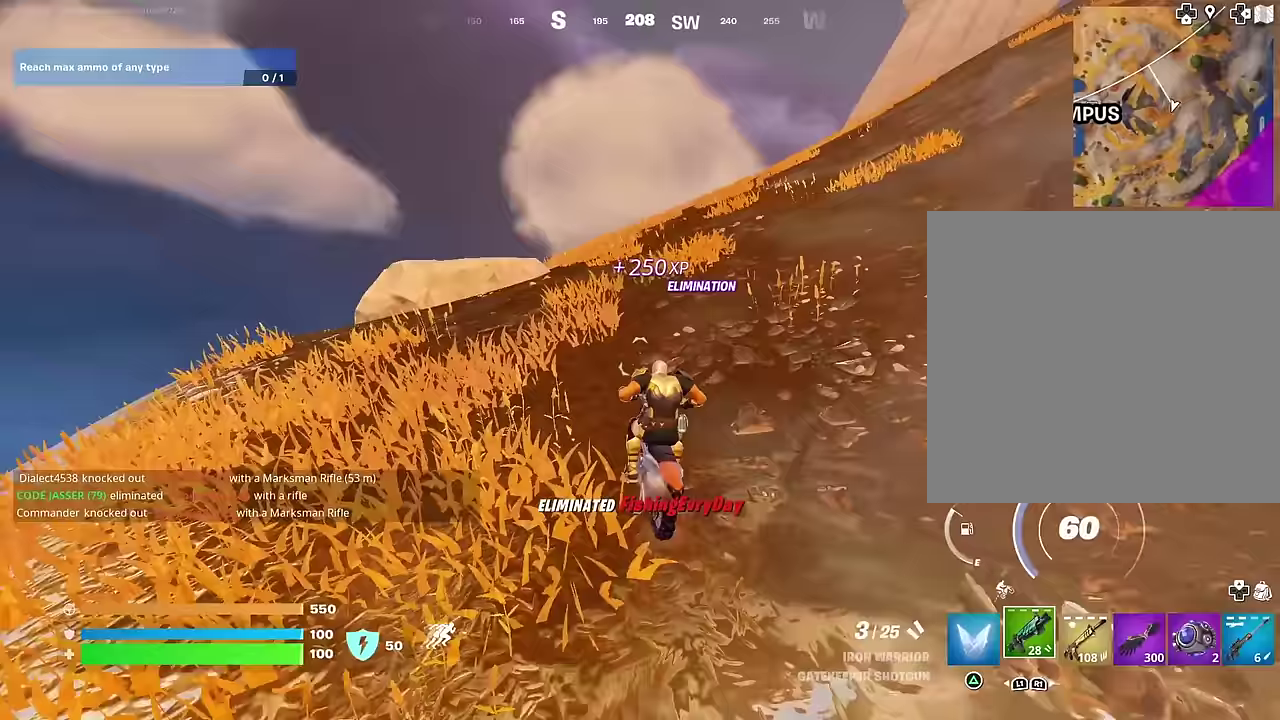
{"dt_ms": 500, "buttons": [], "left_stick": "up", "right_stick": "center", "events": []}